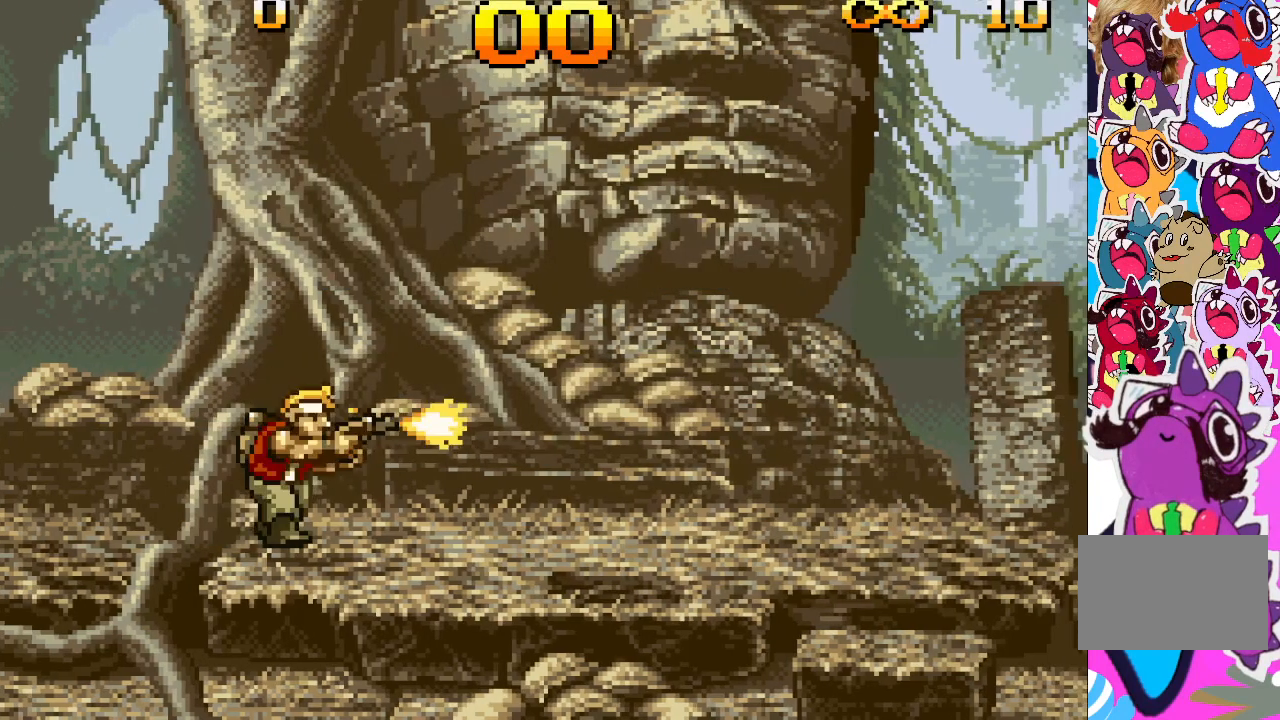
Gameplay with a controller (PlayStation layout); each line is a JSON object with the inputs held at the frame after it. "events" lists button and stick changes between this image and that frame as [ms after this image, input, new state], when the widget could be followed in between. Not read: L3 R3 left_stick right_stick.
{"buttons": ["TRIANGLE", "DPAD_RIGHT"], "events": []}
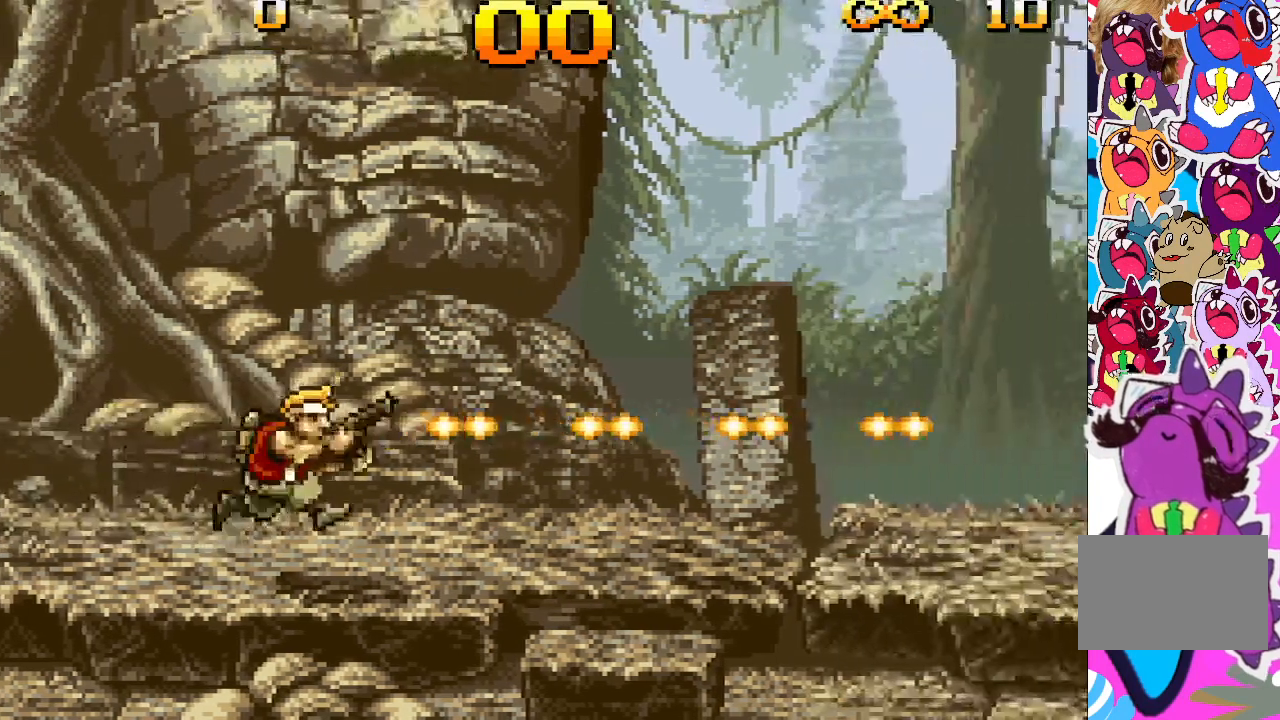
{"buttons": ["TRIANGLE", "DPAD_RIGHT"], "events": []}
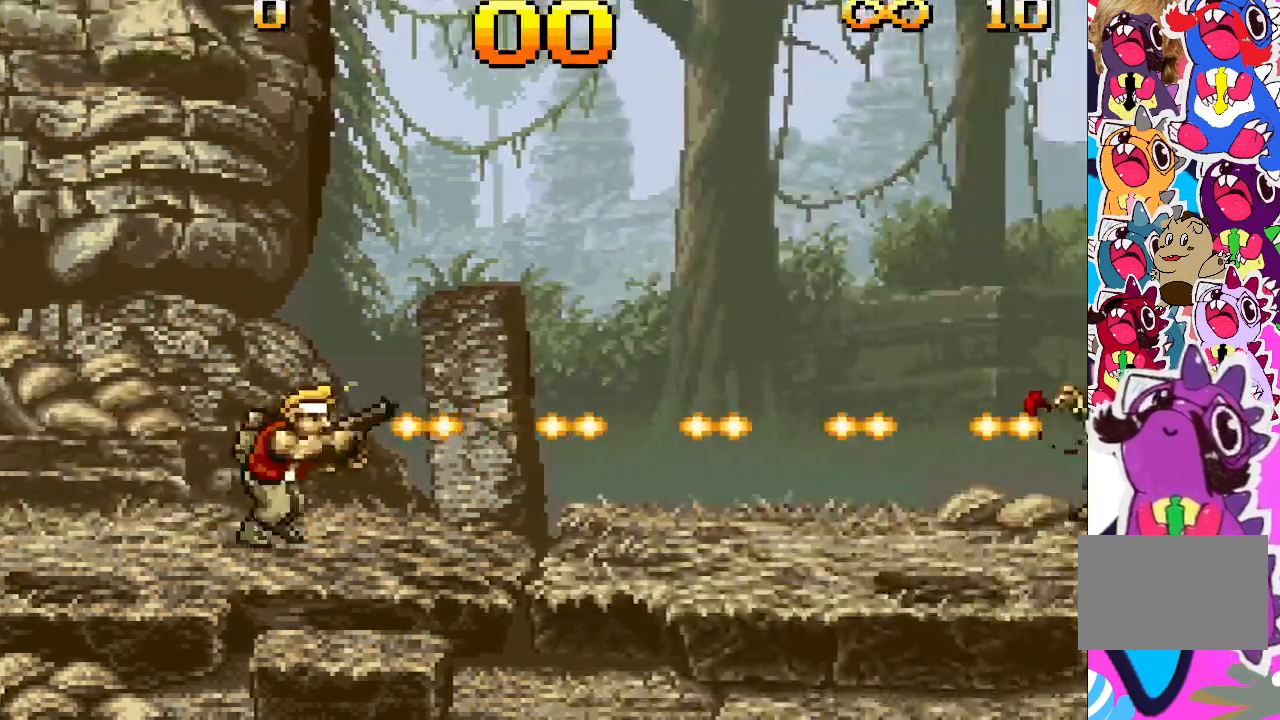
{"buttons": ["TRIANGLE", "DPAD_RIGHT"], "events": [[200, "TRIANGLE", "up"], [350, "TRIANGLE", "down"]]}
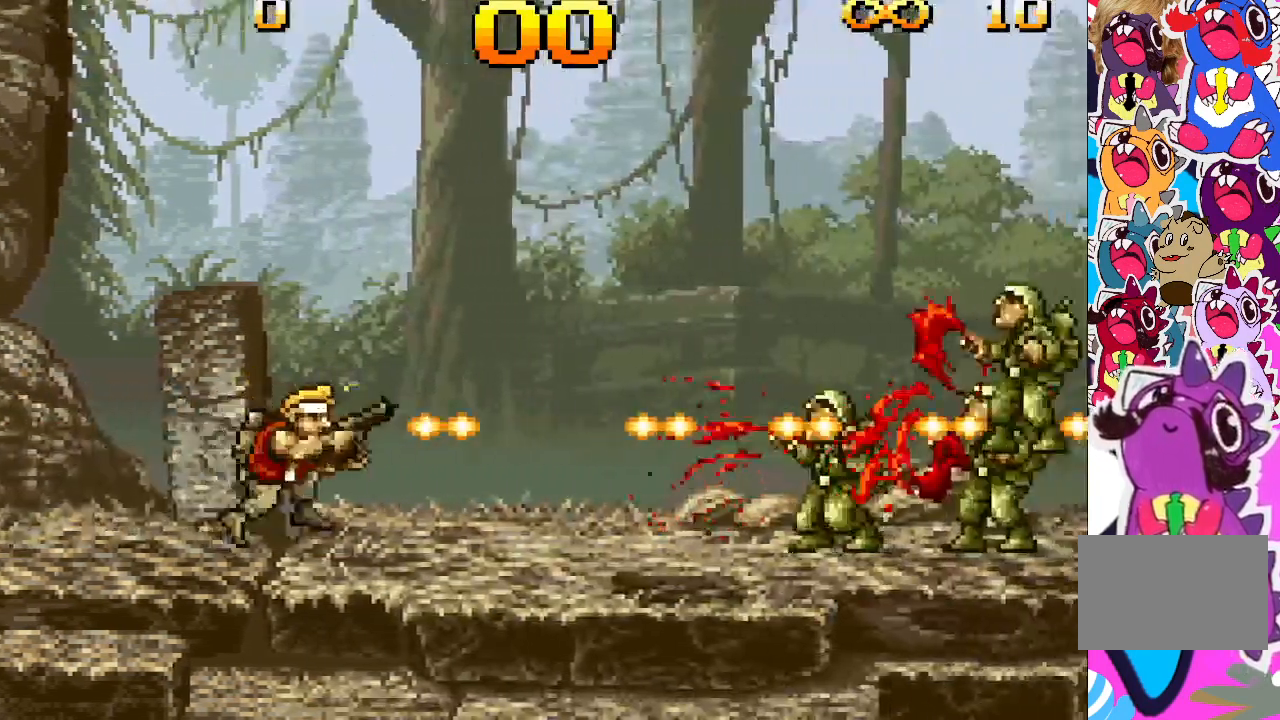
{"buttons": ["TRIANGLE", "DPAD_RIGHT"], "events": []}
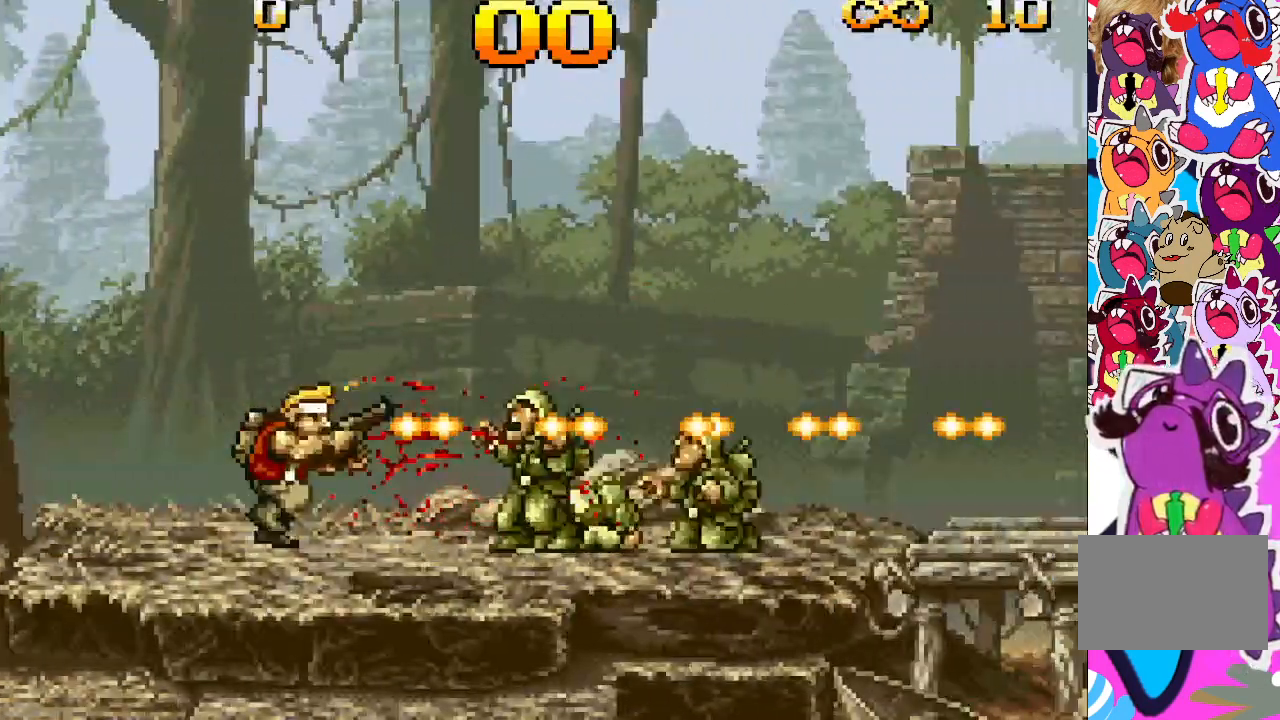
{"buttons": ["TRIANGLE", "DPAD_RIGHT"], "events": []}
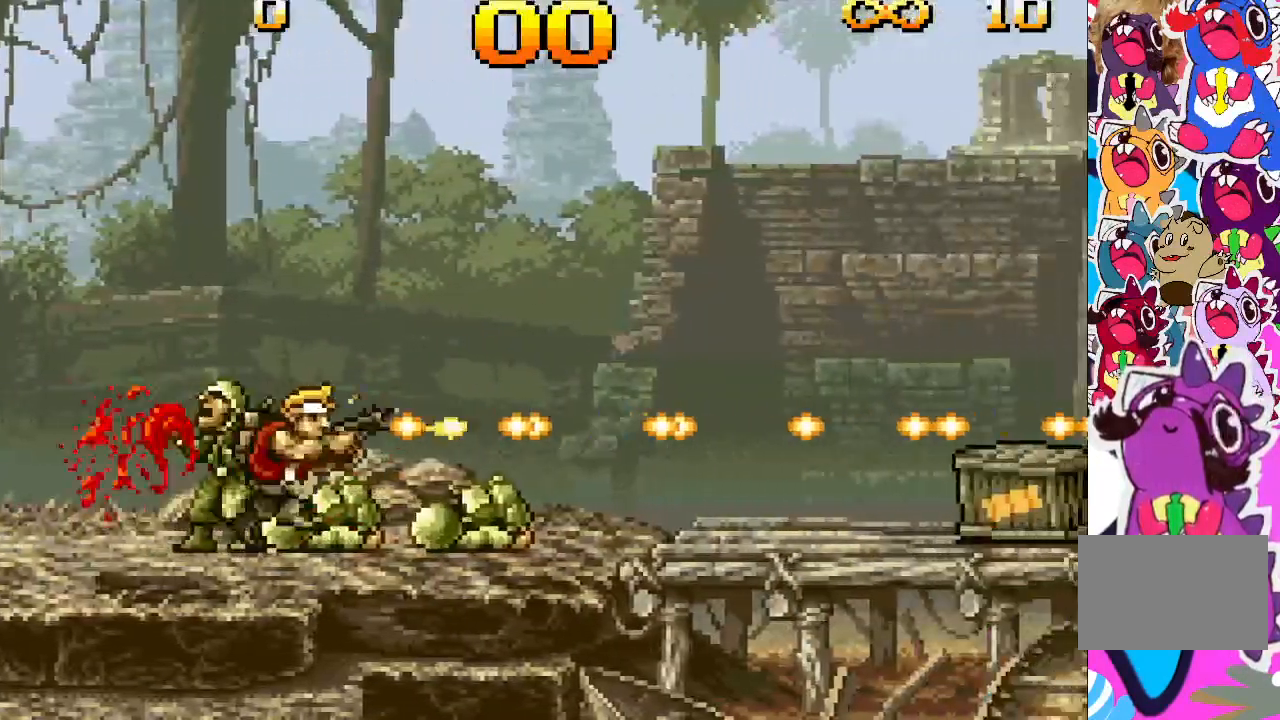
{"buttons": ["TRIANGLE", "DPAD_RIGHT"], "events": []}
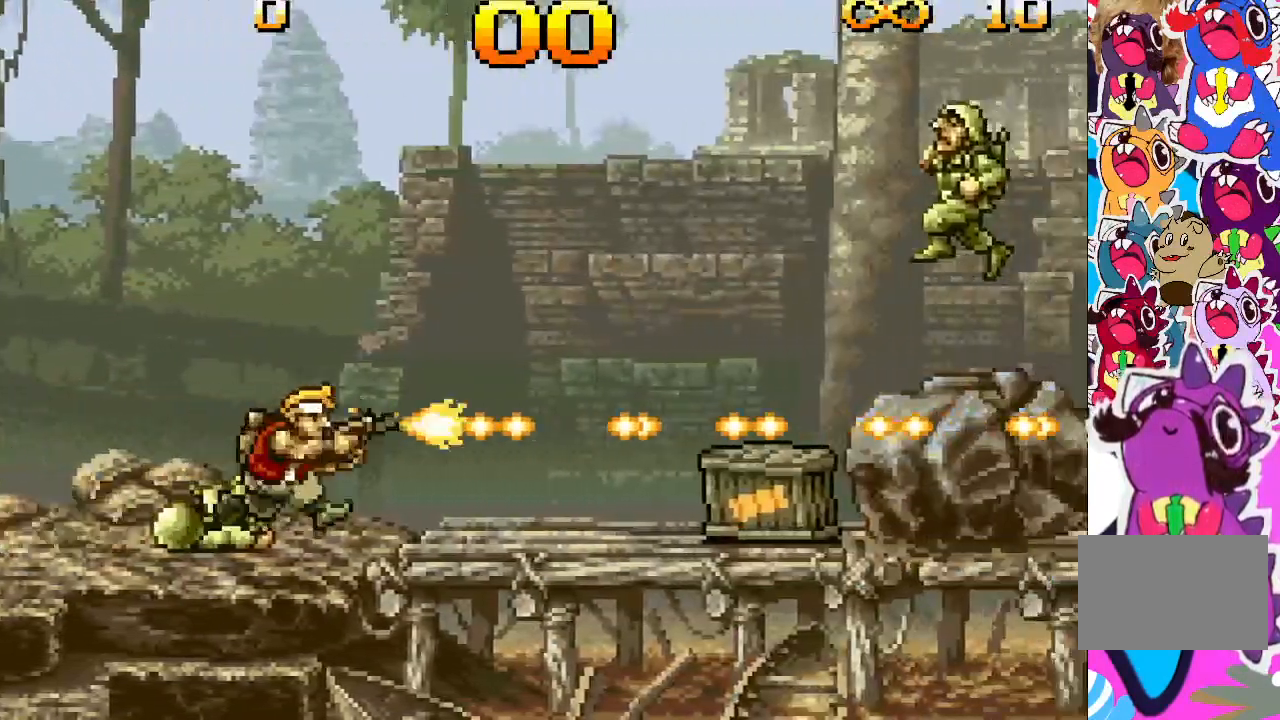
{"buttons": ["TRIANGLE", "DPAD_RIGHT"], "events": []}
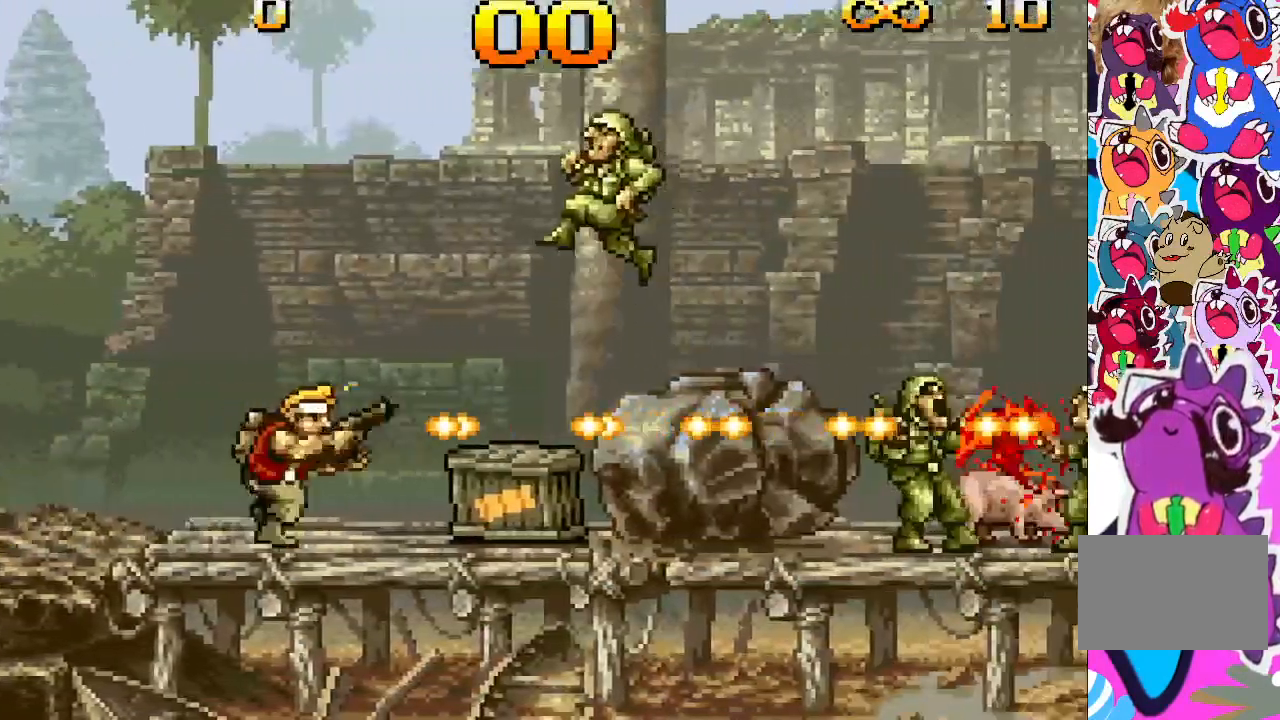
{"buttons": ["CROSS", "TRIANGLE", "DPAD_RIGHT"], "events": [[217, "CROSS", "down"]]}
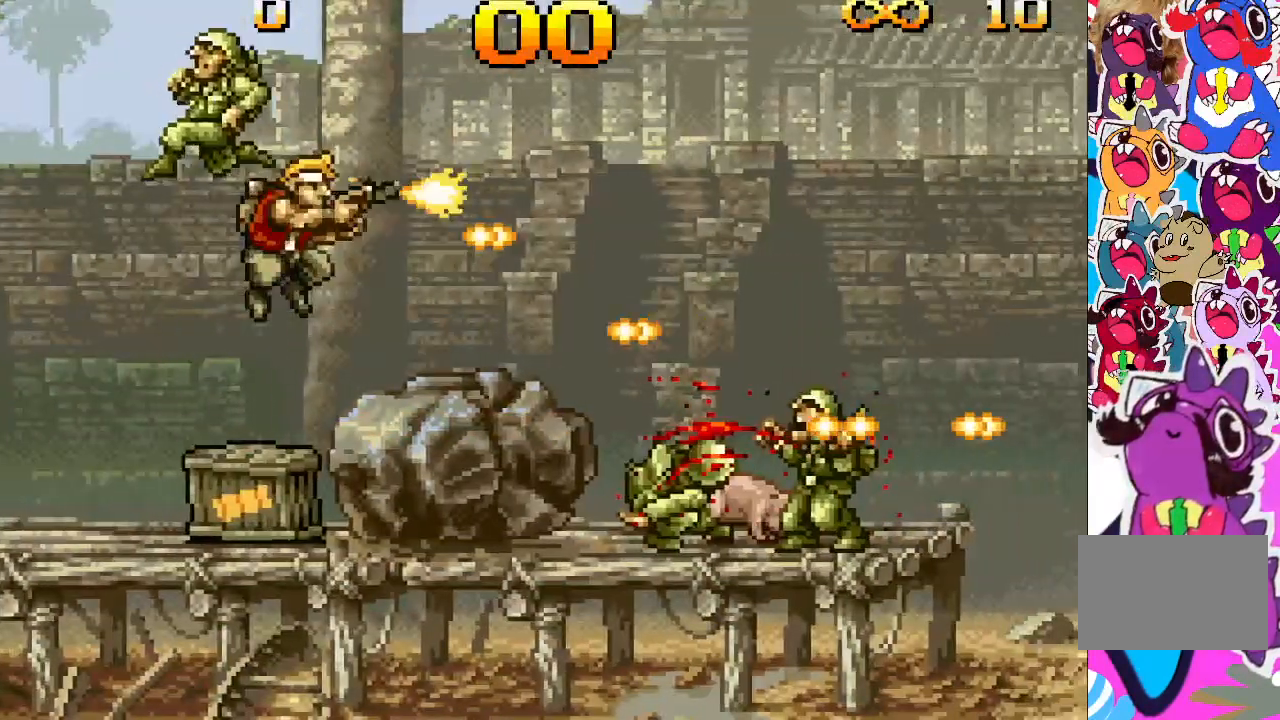
{"buttons": ["TRIANGLE", "DPAD_RIGHT"], "events": [[33, "CROSS", "up"]]}
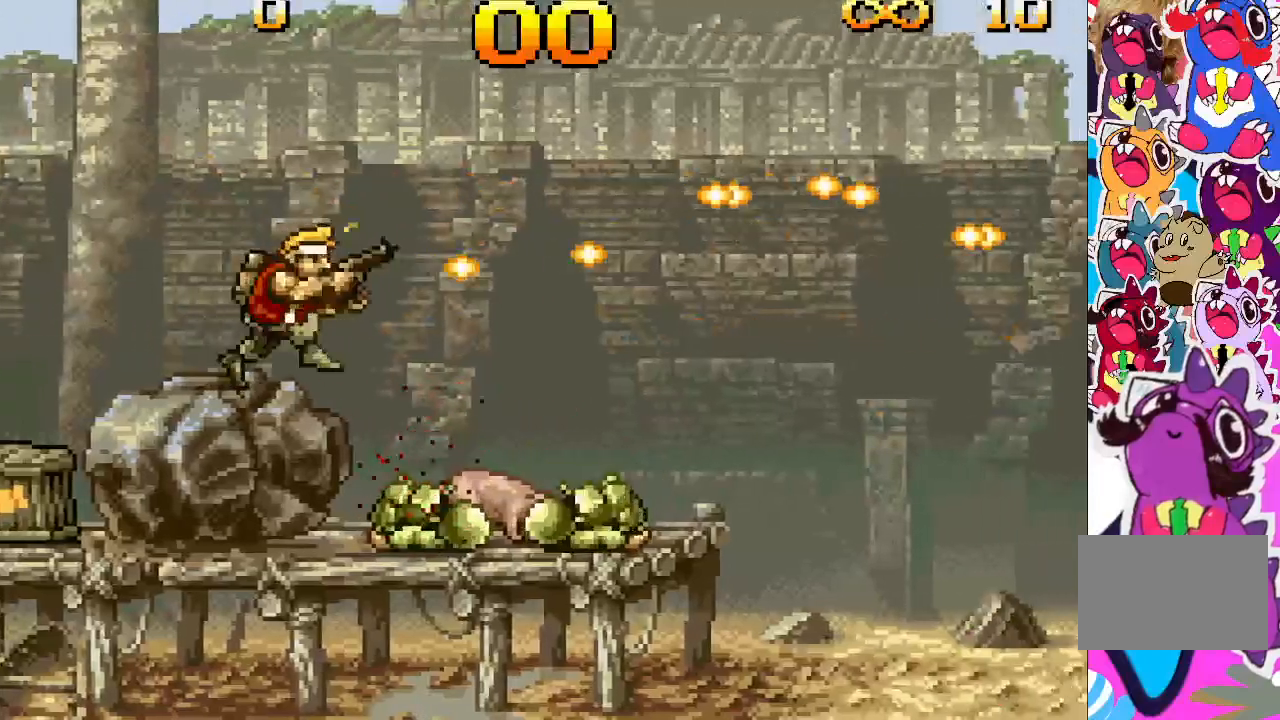
{"buttons": ["TRIANGLE", "DPAD_RIGHT"], "events": []}
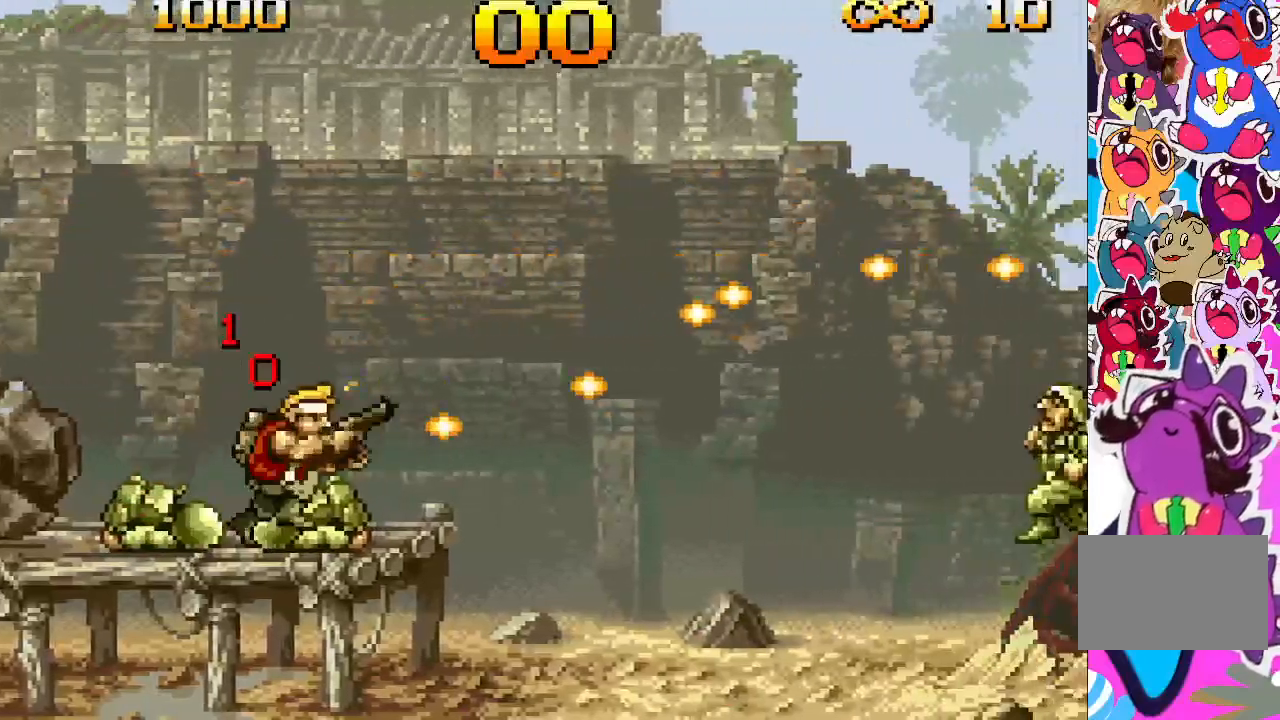
{"buttons": ["TRIANGLE", "DPAD_RIGHT"], "events": []}
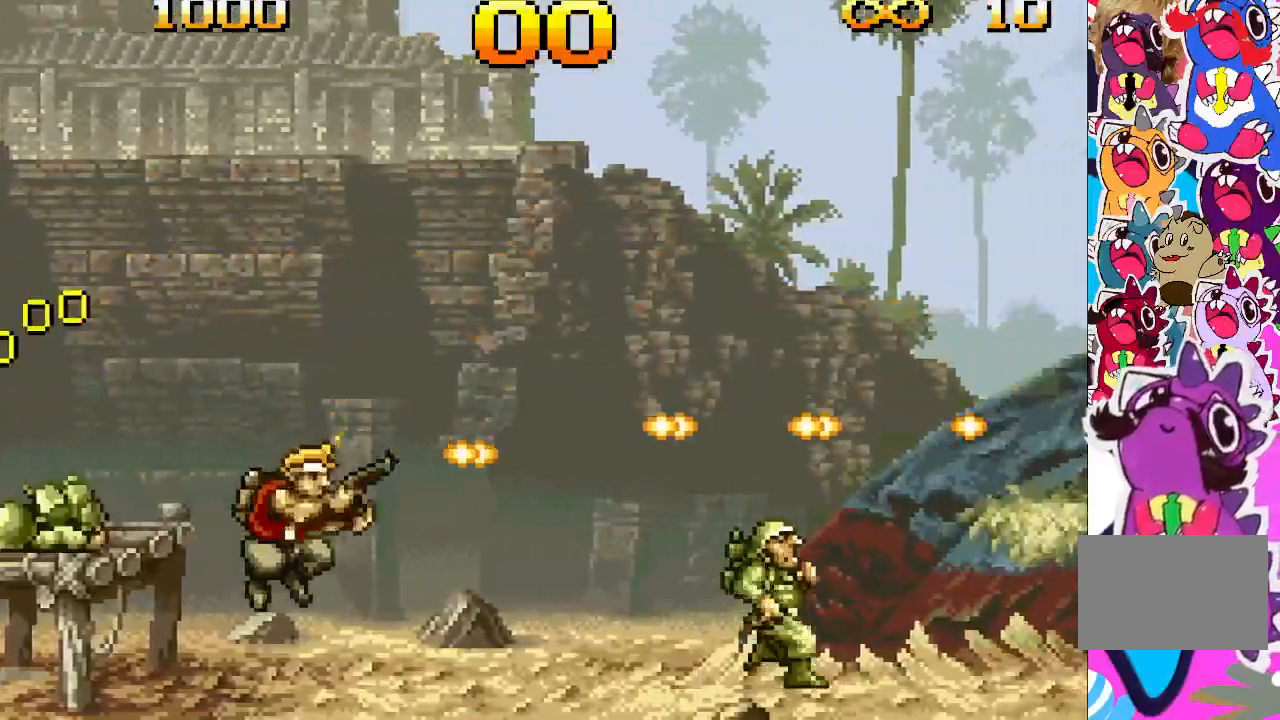
{"buttons": ["TRIANGLE", "DPAD_RIGHT"], "events": []}
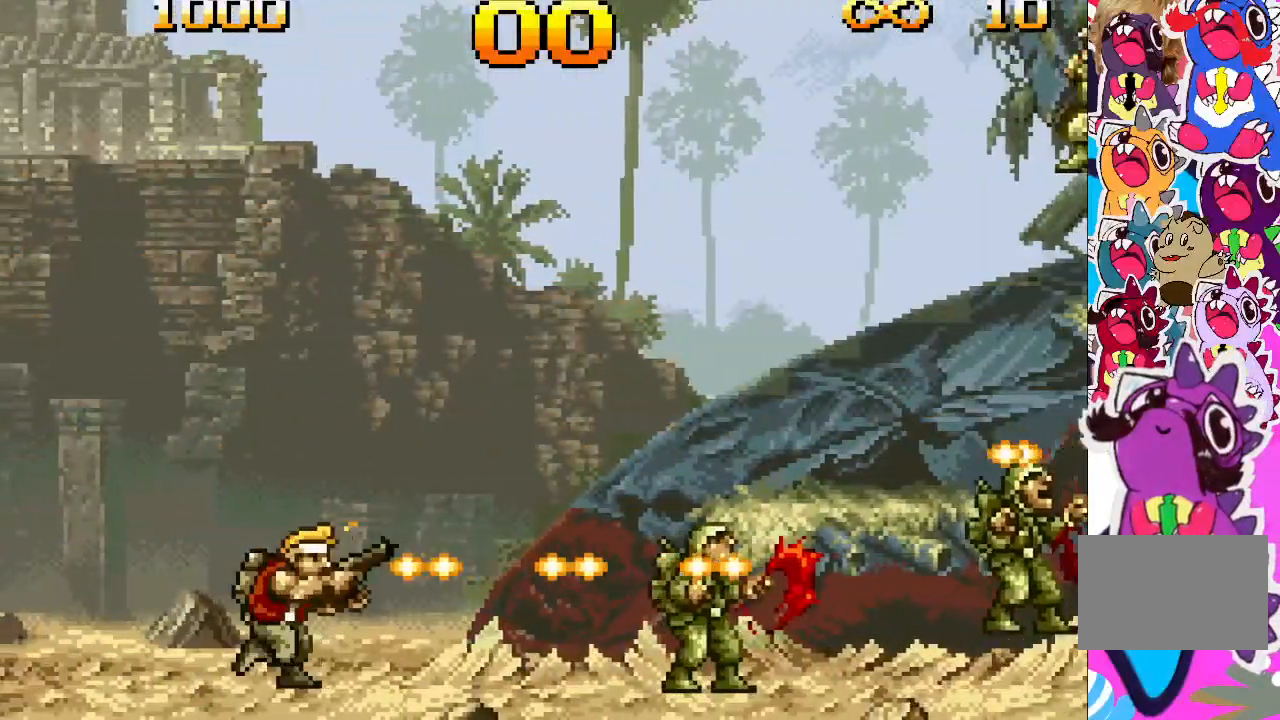
{"buttons": ["TRIANGLE", "DPAD_RIGHT"], "events": []}
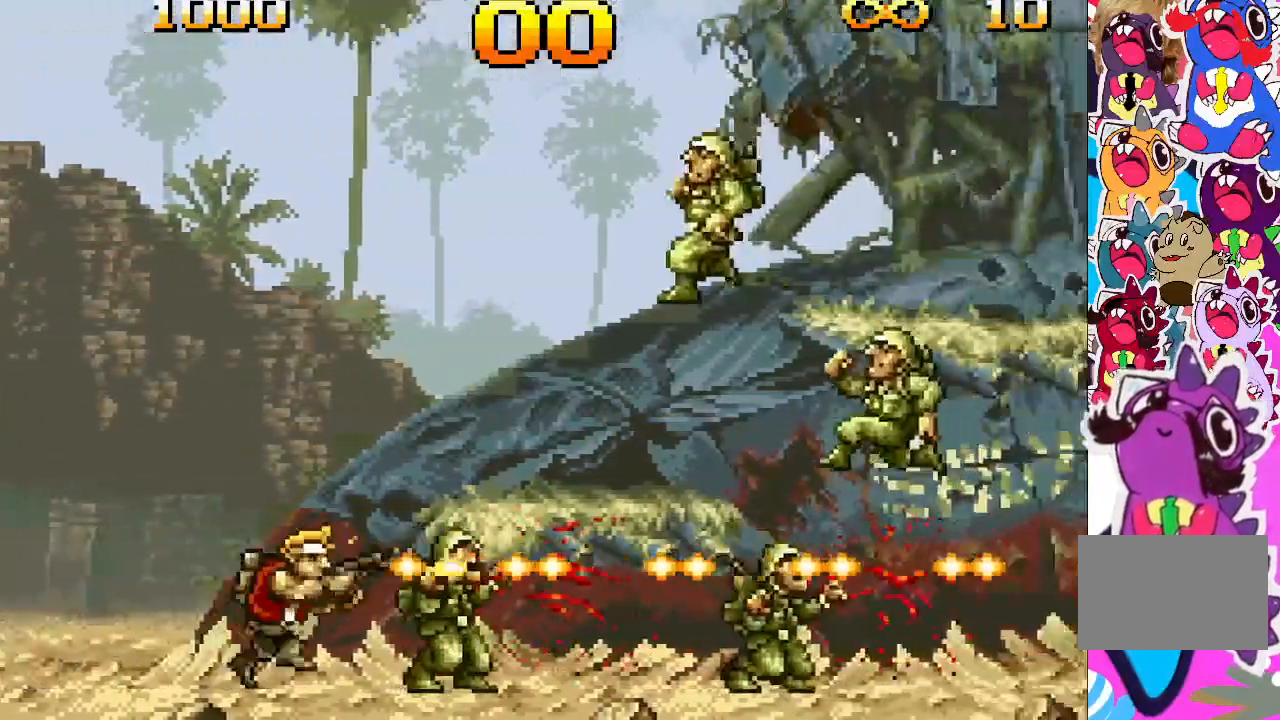
{"buttons": ["TRIANGLE", "DPAD_RIGHT"], "events": []}
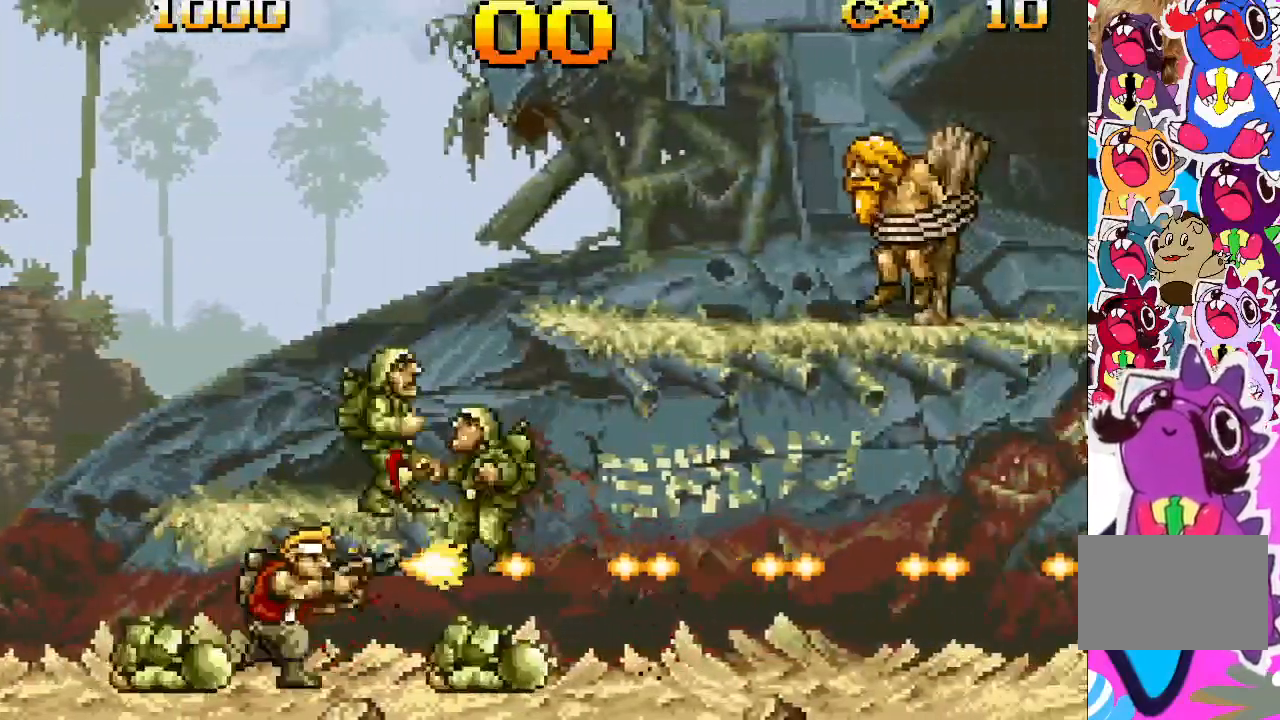
{"buttons": ["TRIANGLE", "DPAD_RIGHT"], "events": []}
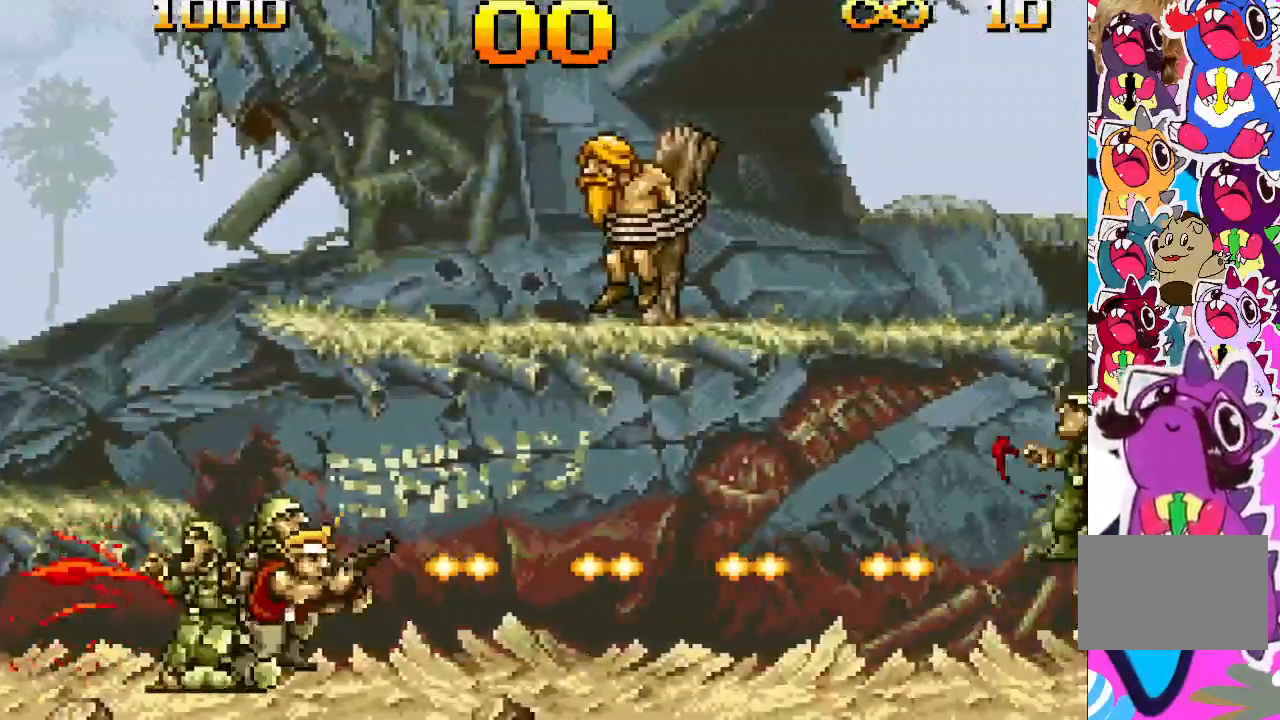
{"buttons": ["TRIANGLE", "DPAD_RIGHT"], "events": []}
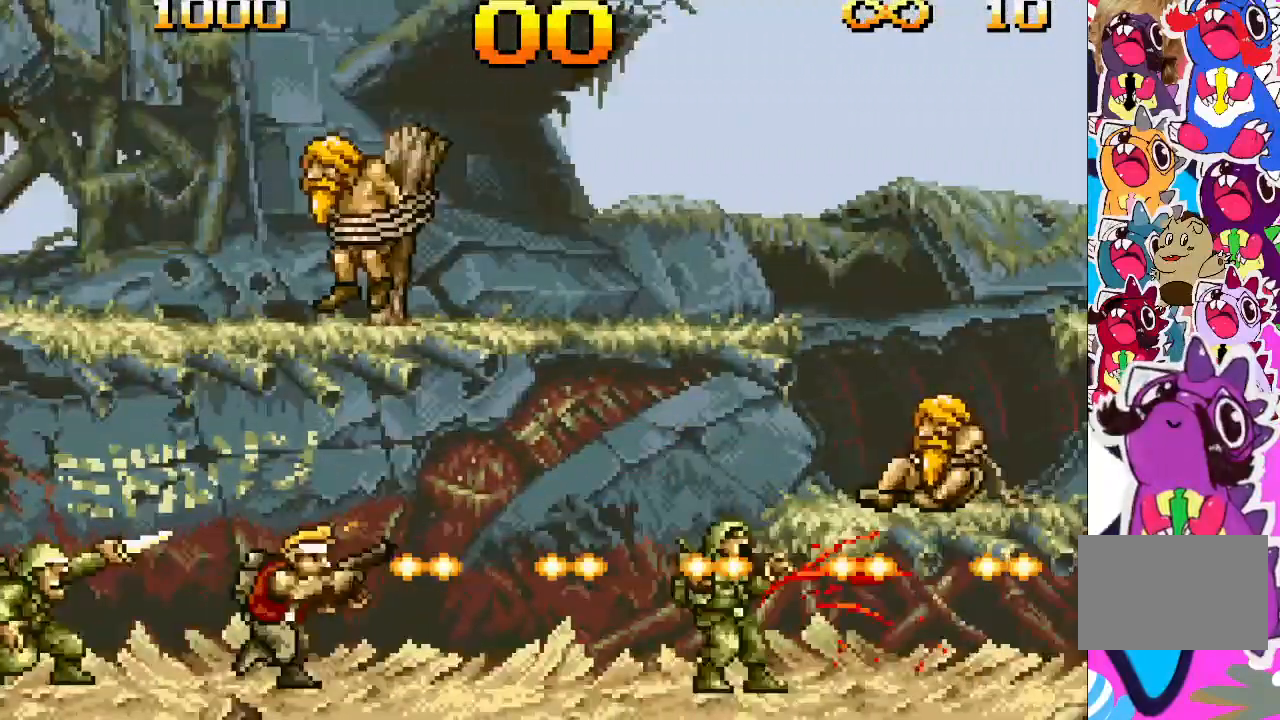
{"buttons": ["TRIANGLE", "DPAD_RIGHT"], "events": []}
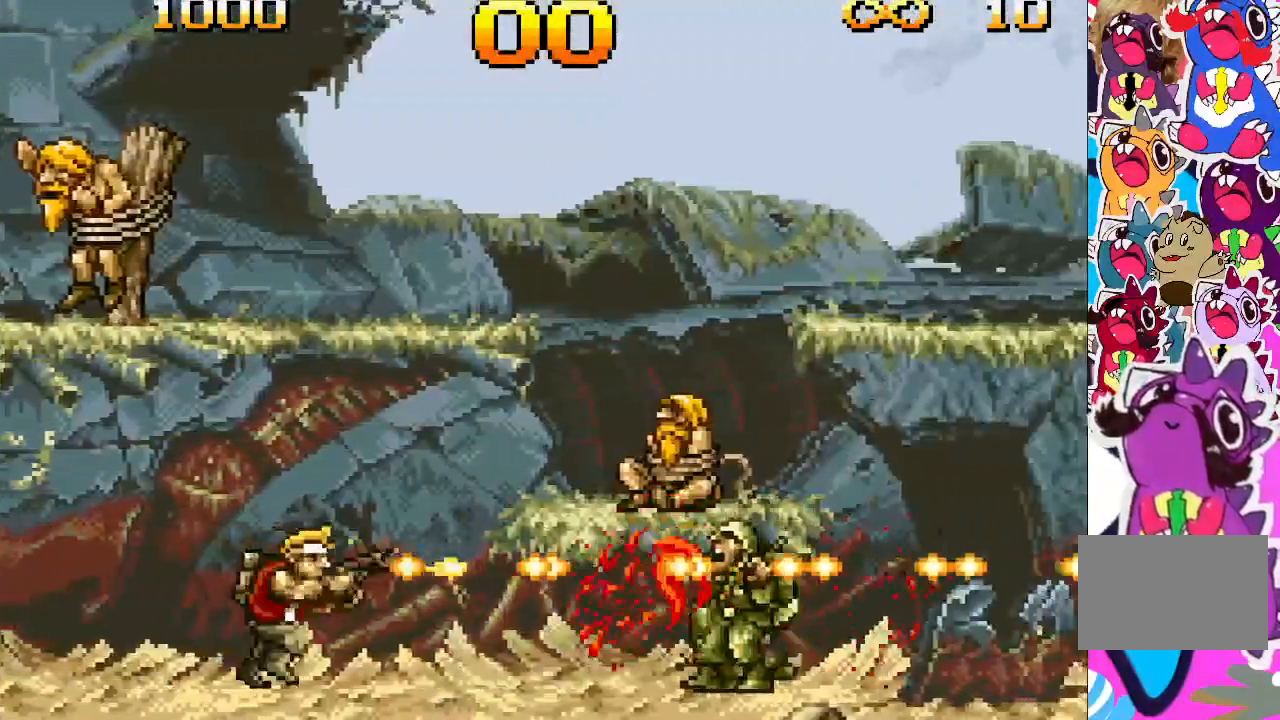
{"buttons": ["TRIANGLE", "DPAD_RIGHT"], "events": []}
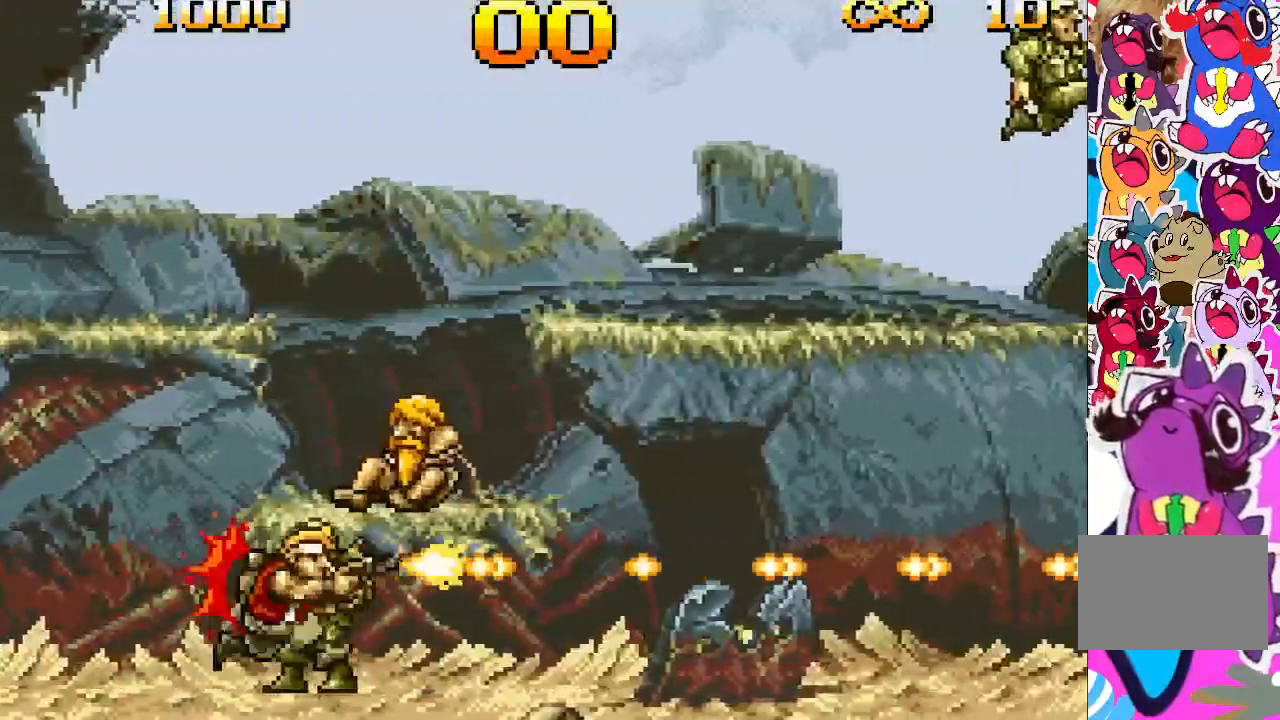
{"buttons": ["TRIANGLE", "DPAD_RIGHT"], "events": []}
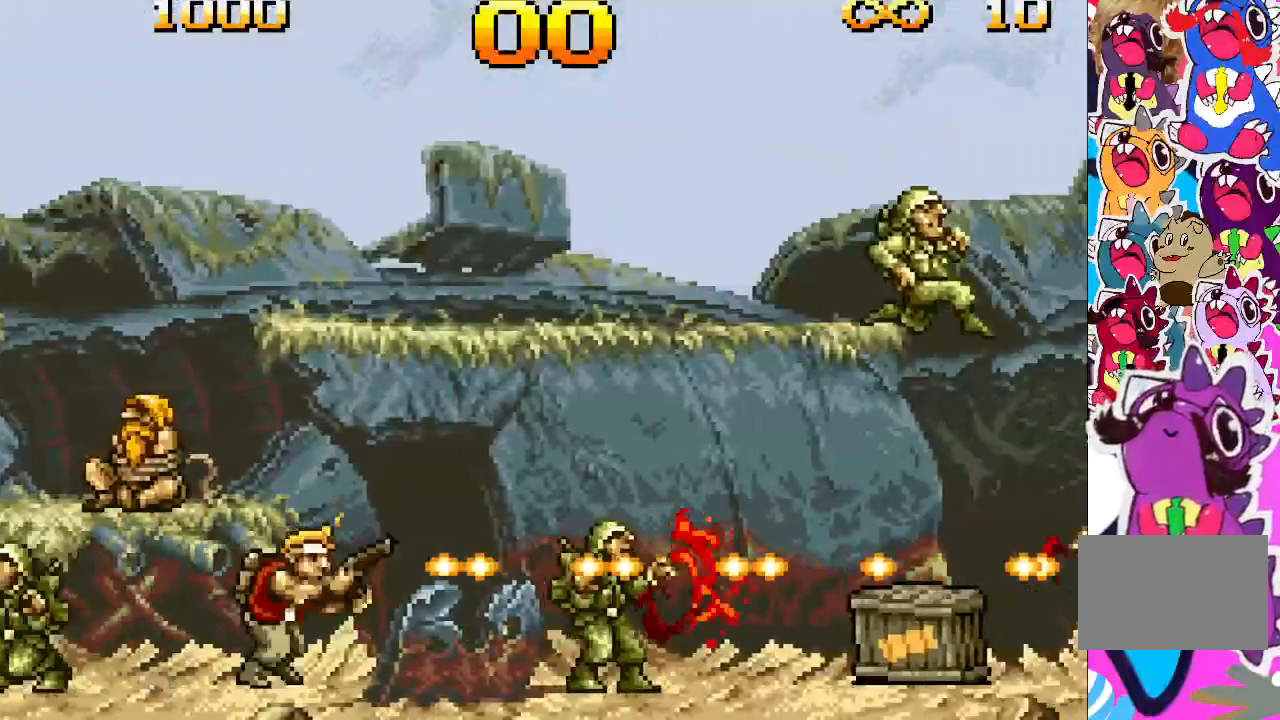
{"buttons": ["TRIANGLE", "DPAD_RIGHT"], "events": []}
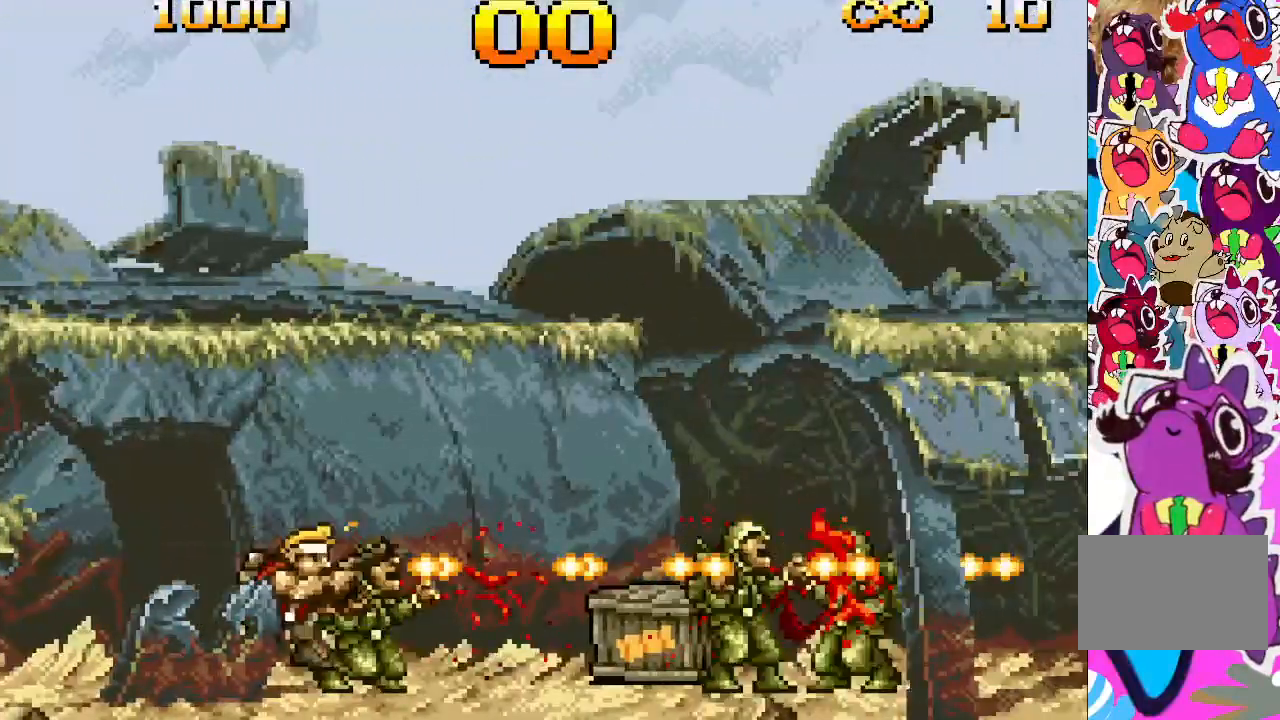
{"buttons": ["TRIANGLE", "DPAD_RIGHT"], "events": []}
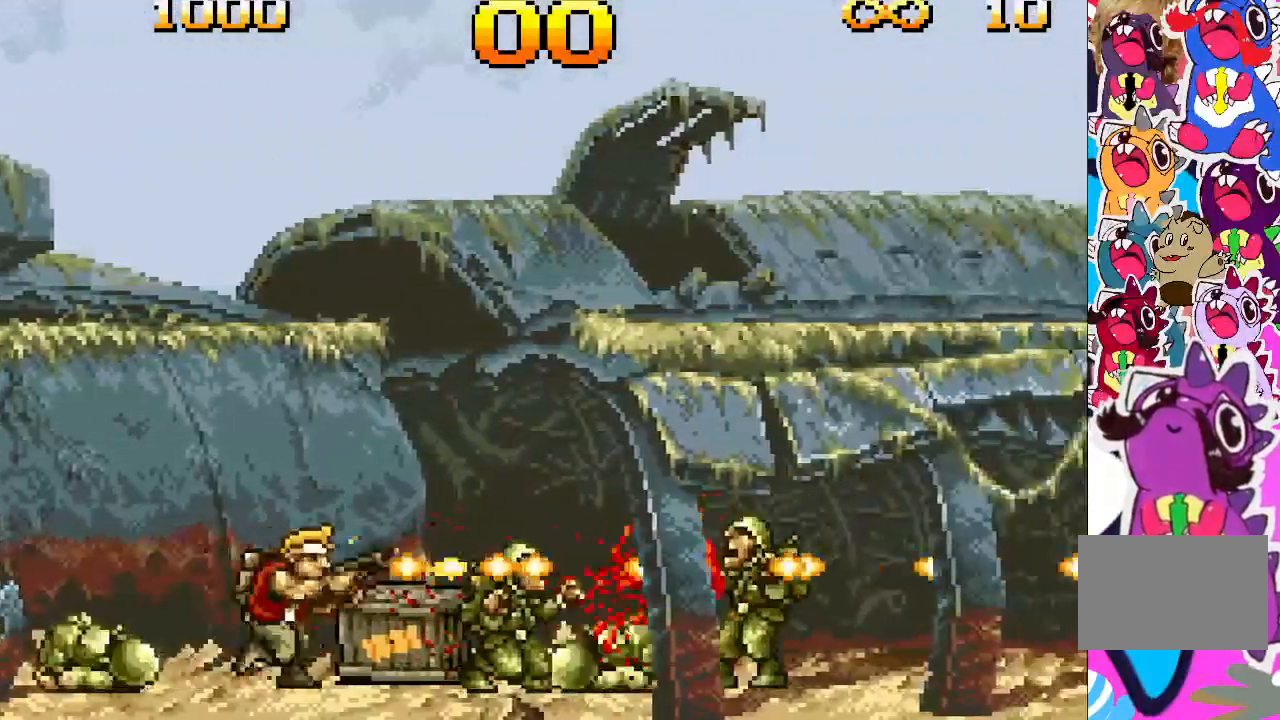
{"buttons": [], "events": [[167, "DPAD_RIGHT", "up"], [483, "TRIANGLE", "up"]]}
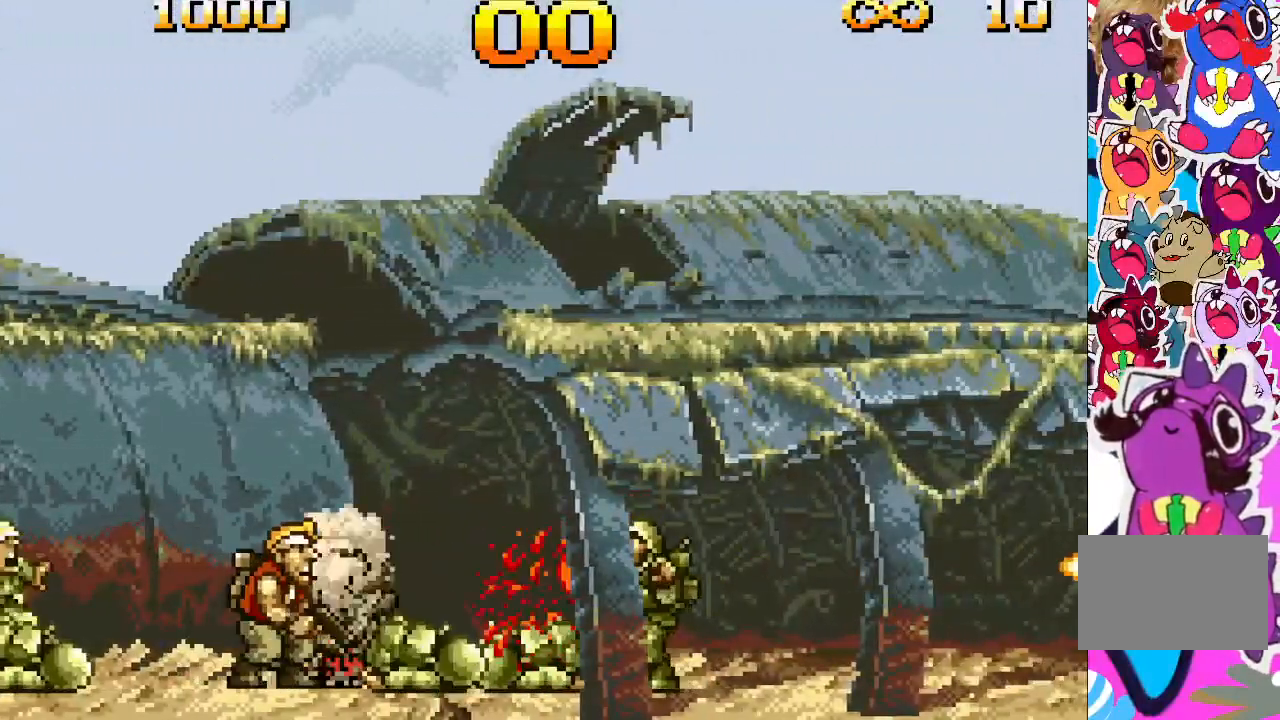
{"buttons": ["DPAD_RIGHT"], "events": [[300, "TRIANGLE", "down"], [400, "DPAD_RIGHT", "down"], [400, "TRIANGLE", "up"]]}
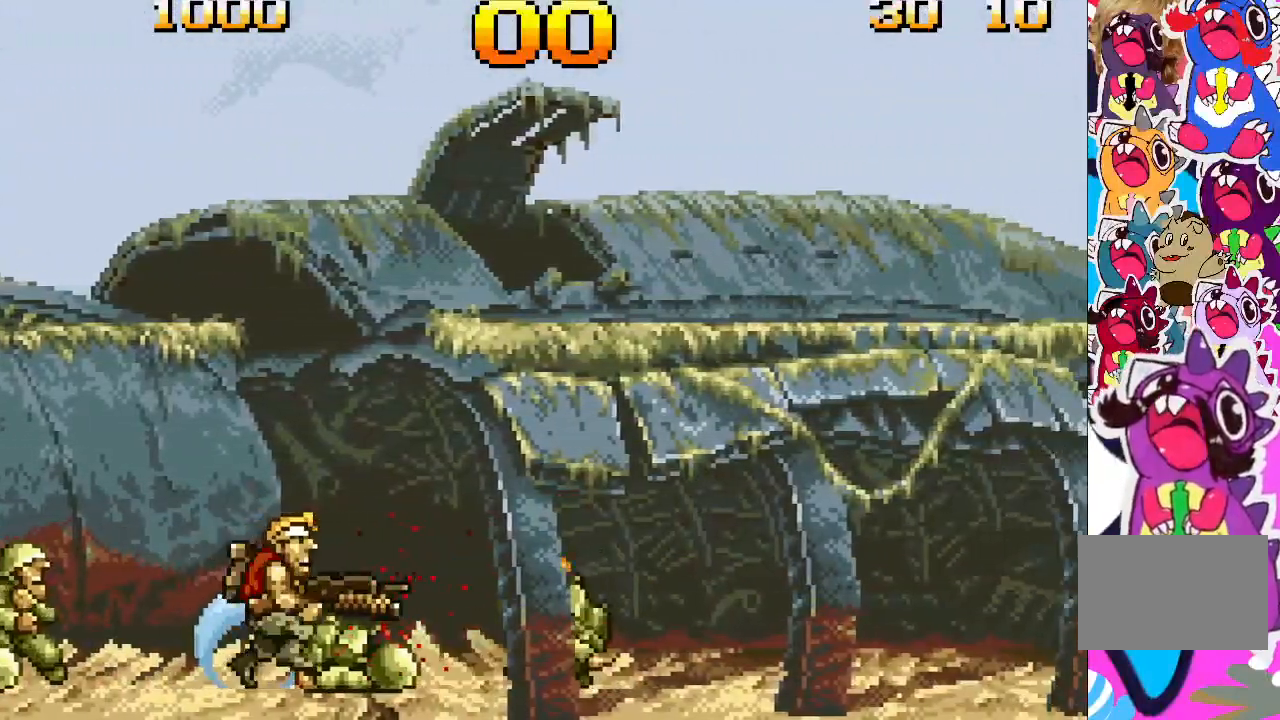
{"buttons": ["DPAD_RIGHT"], "events": []}
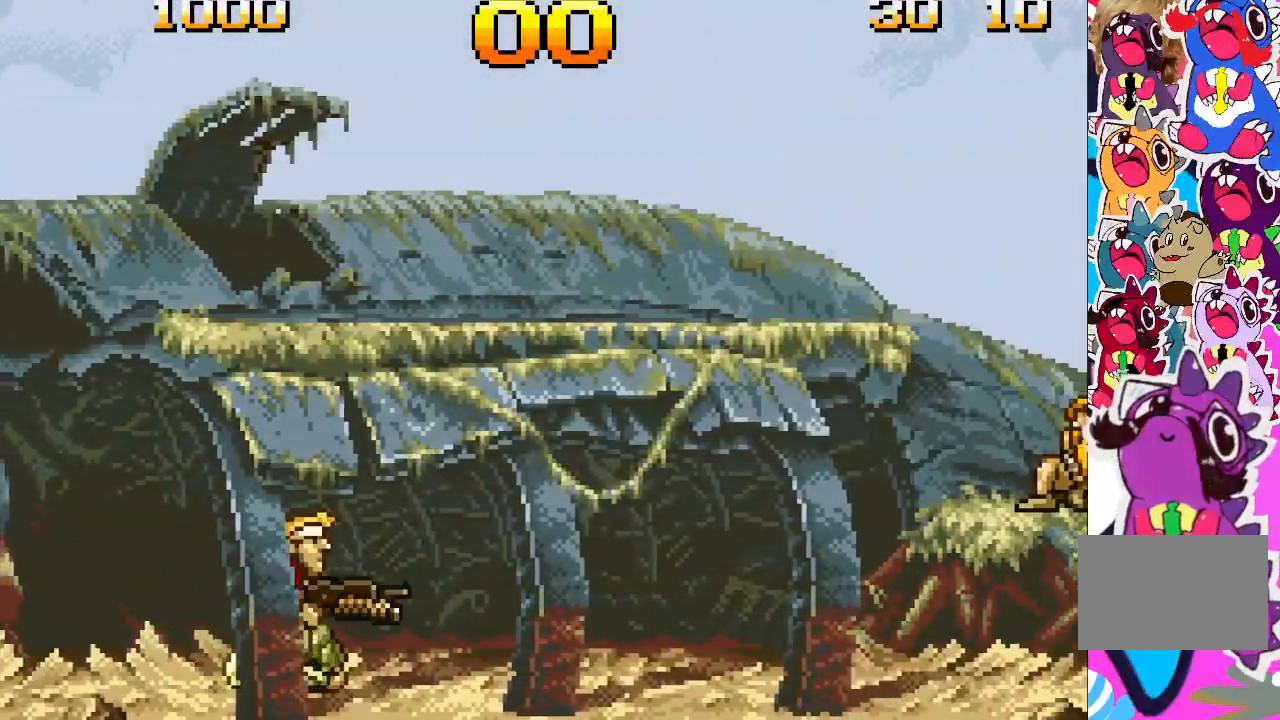
{"buttons": ["DPAD_RIGHT"], "events": []}
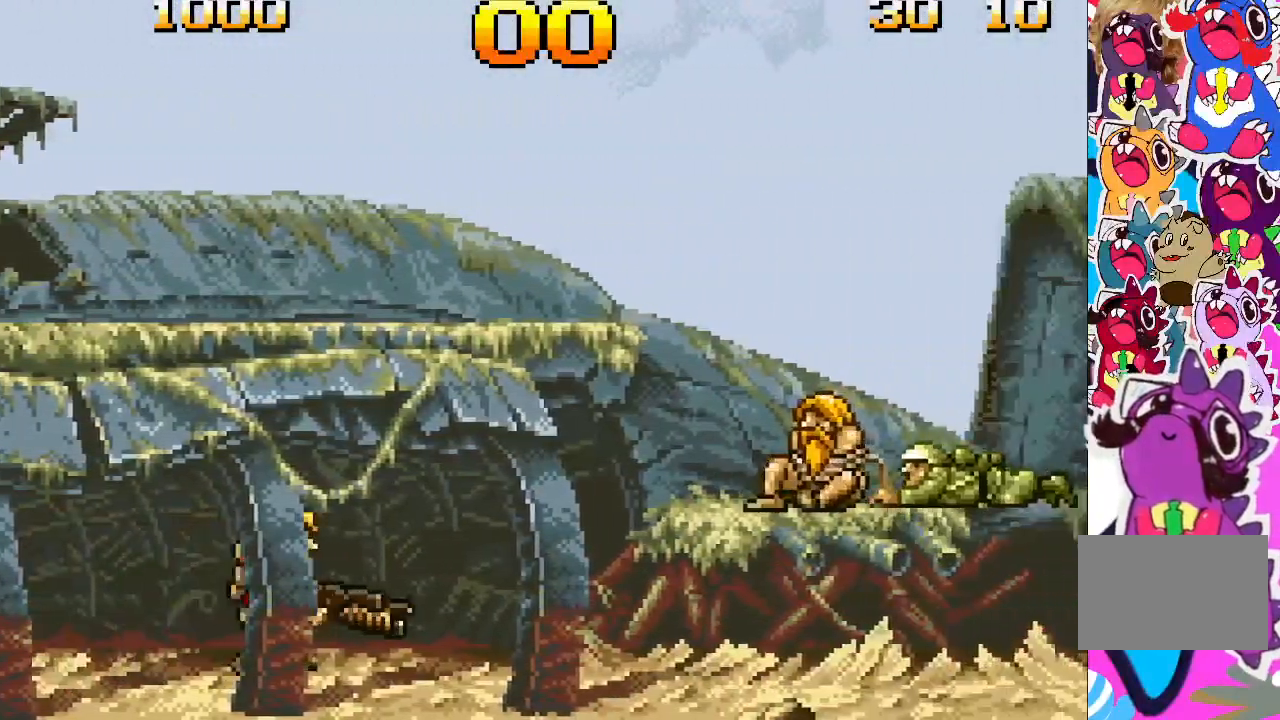
{"buttons": ["SQUARE", "DPAD_RIGHT"], "events": [[417, "SQUARE", "down"]]}
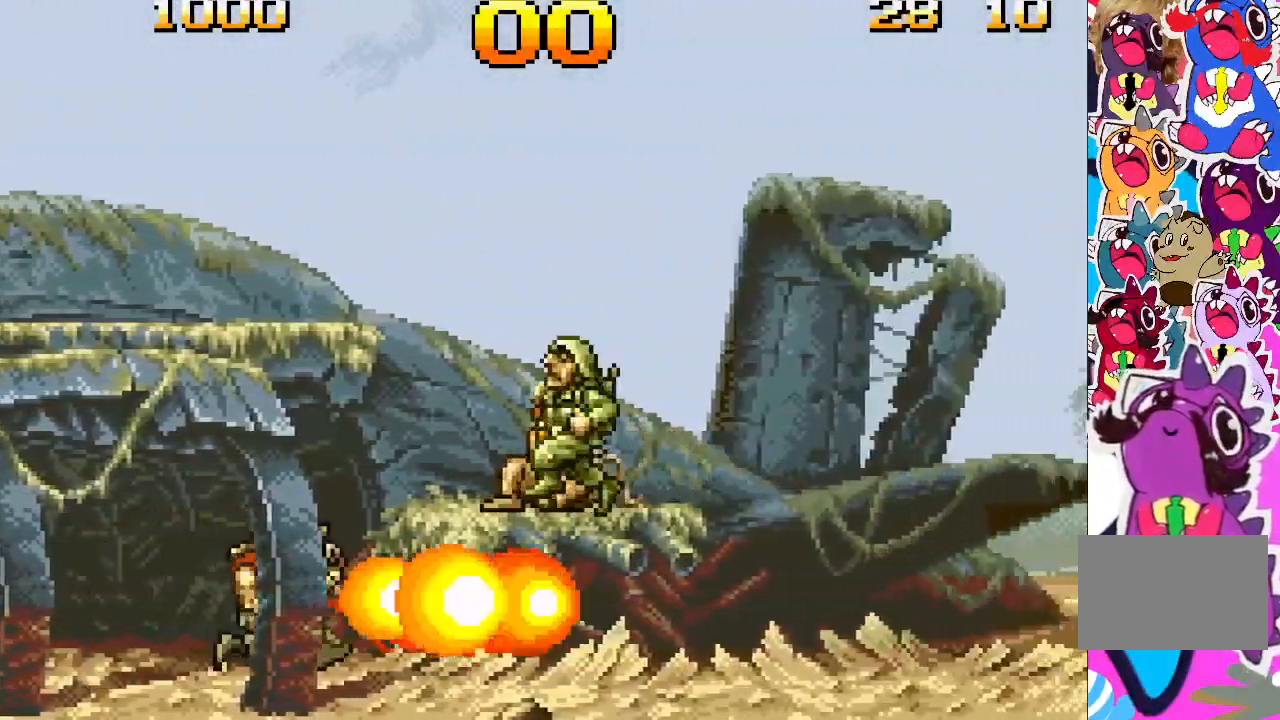
{"buttons": ["DPAD_RIGHT"], "events": [[17, "SQUARE", "up"]]}
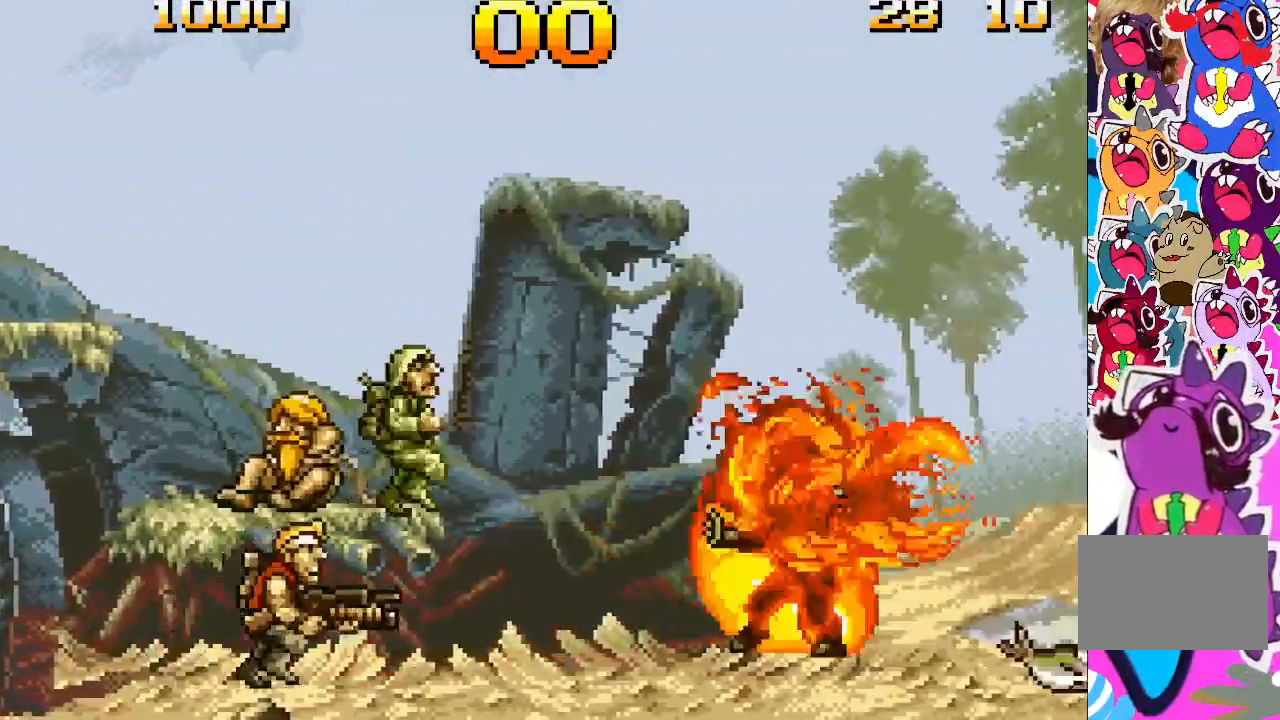
{"buttons": ["DPAD_RIGHT"], "events": []}
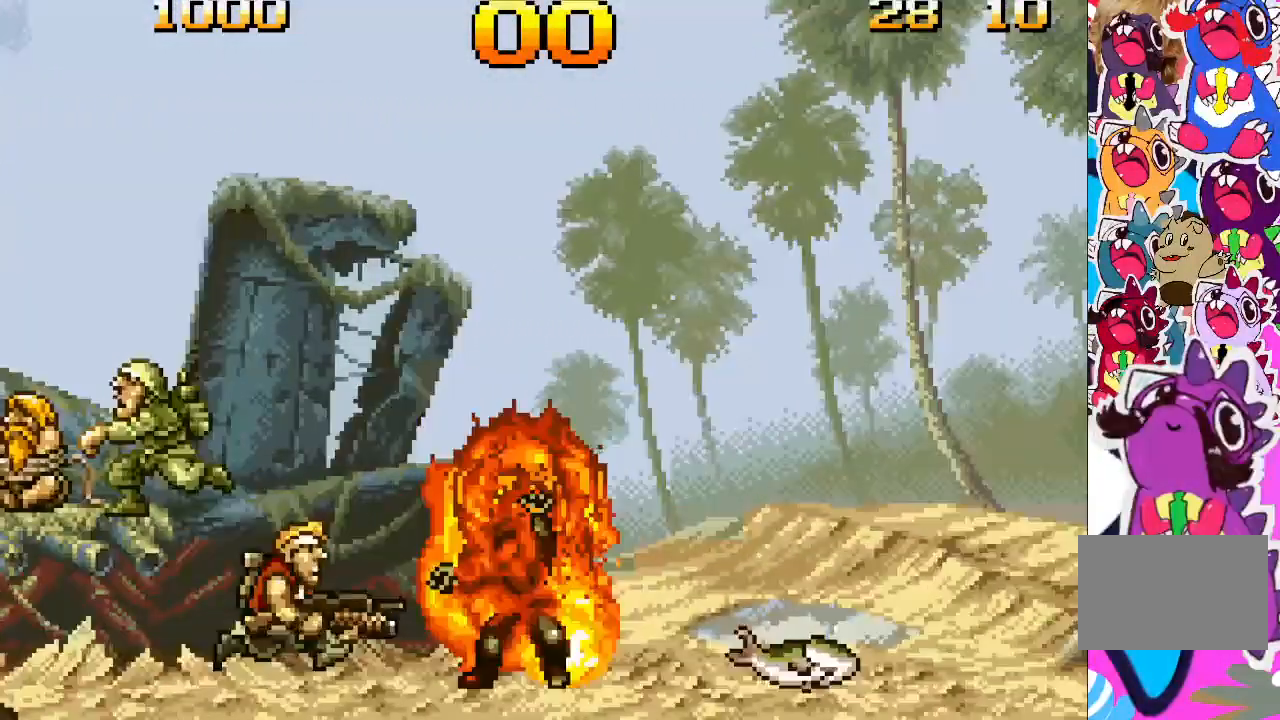
{"buttons": ["DPAD_RIGHT"], "events": []}